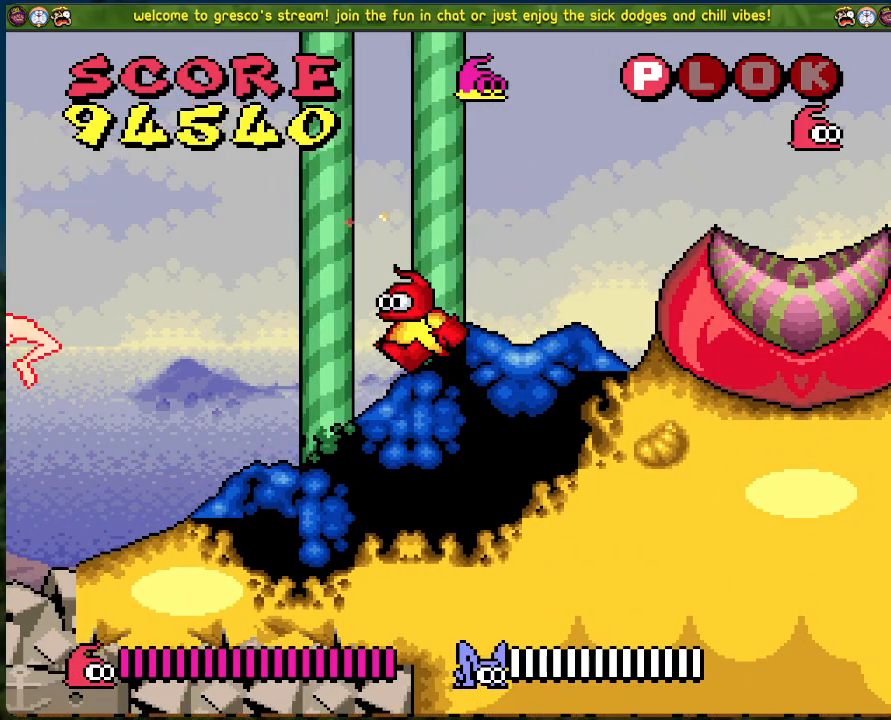
Gameplay with a controller (Xbox layout); each line is a JSON object with the inputs held at the frame after it. "events" lists button and stick changes between this image and that frame as [ms after this image, input, new state], when the widget could be followed in between. Not read: right_stick.
{"buttons": ["X"], "left_stick": "center", "events": [[334, "DPAD_LEFT", "up"], [418, "X", "down"]]}
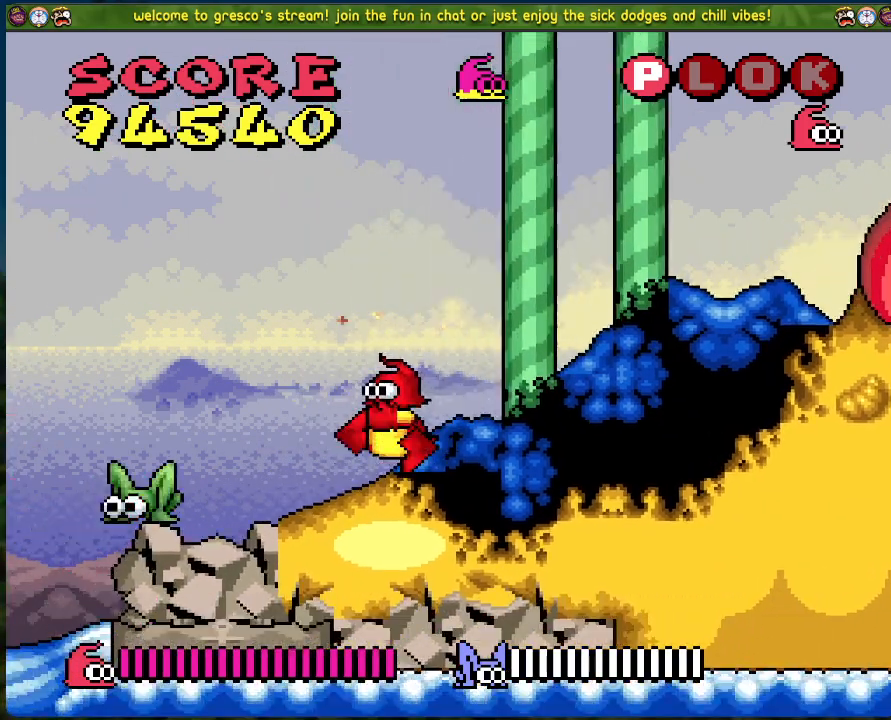
{"buttons": [], "left_stick": "center", "events": [[67, "X", "up"]]}
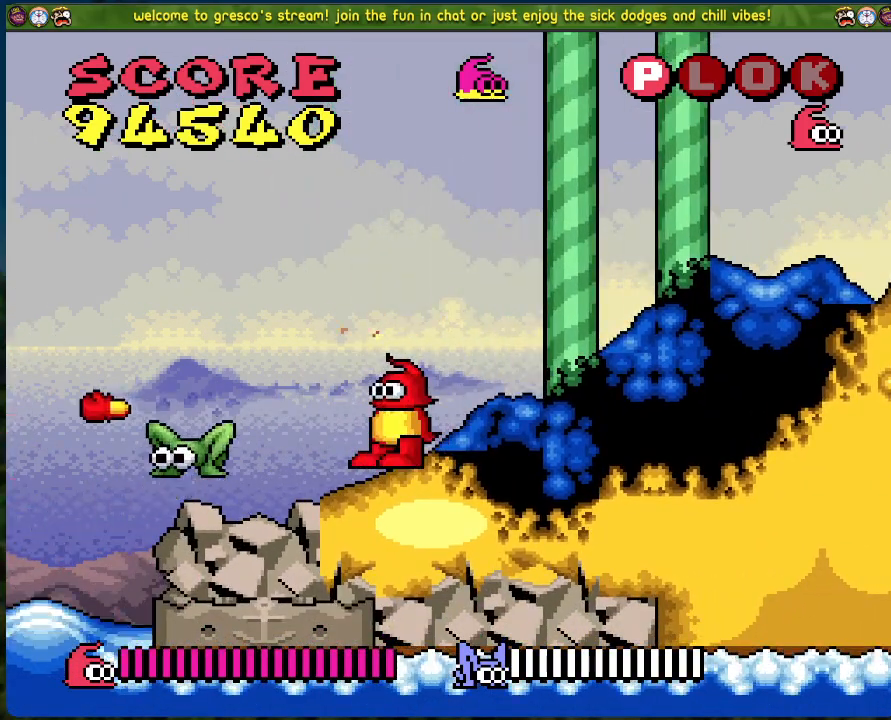
{"buttons": ["DPAD_LEFT"], "left_stick": "center", "events": [[66, "DPAD_RIGHT", "down"], [351, "DPAD_RIGHT", "up"], [367, "DPAD_LEFT", "down"]]}
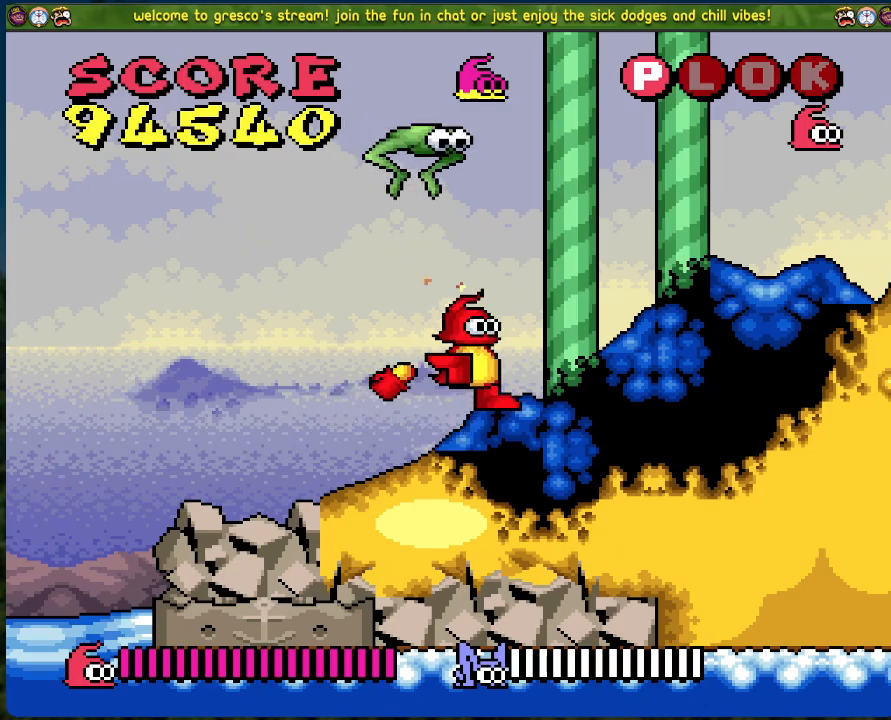
{"buttons": ["X", "DPAD_RIGHT"], "left_stick": "center", "events": [[385, "DPAD_LEFT", "up"], [451, "DPAD_RIGHT", "down"], [485, "X", "down"]]}
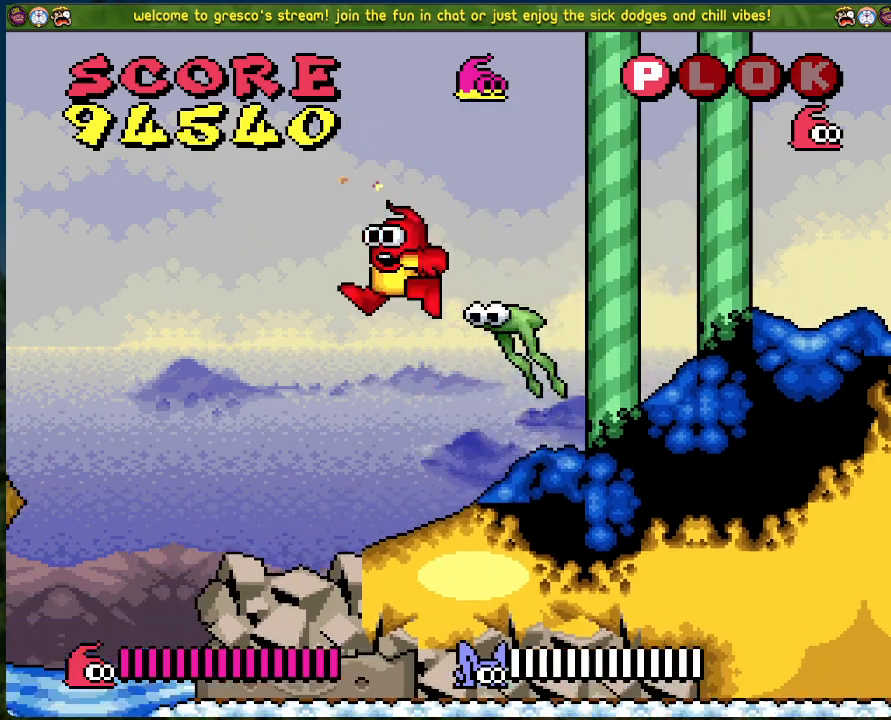
{"buttons": [], "left_stick": "center", "events": [[117, "X", "up"], [484, "DPAD_RIGHT", "up"]]}
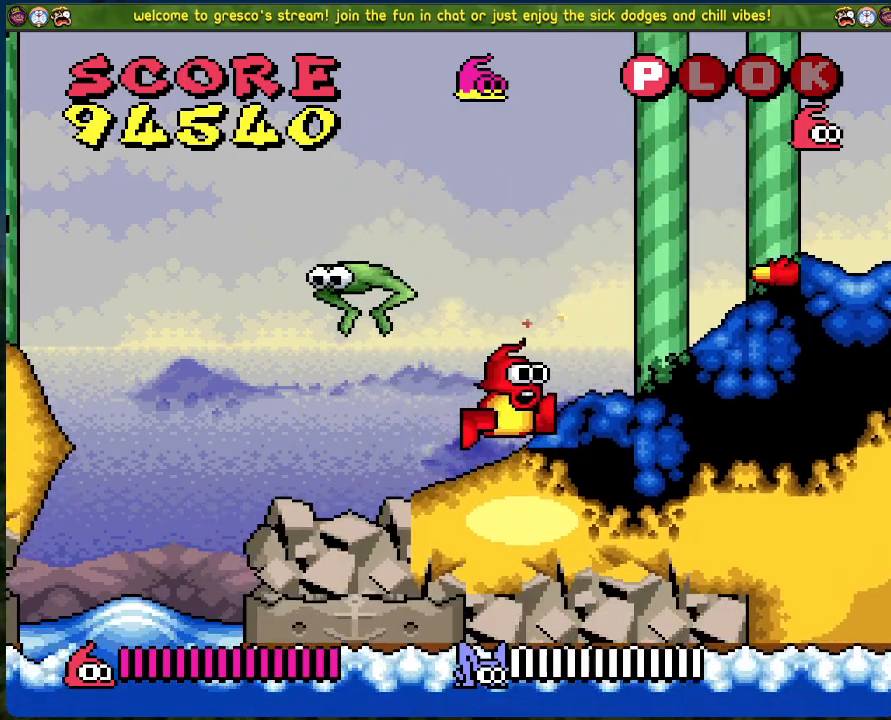
{"buttons": ["X"], "left_stick": "center", "events": [[33, "DPAD_LEFT", "down"], [368, "X", "down"], [384, "DPAD_LEFT", "up"]]}
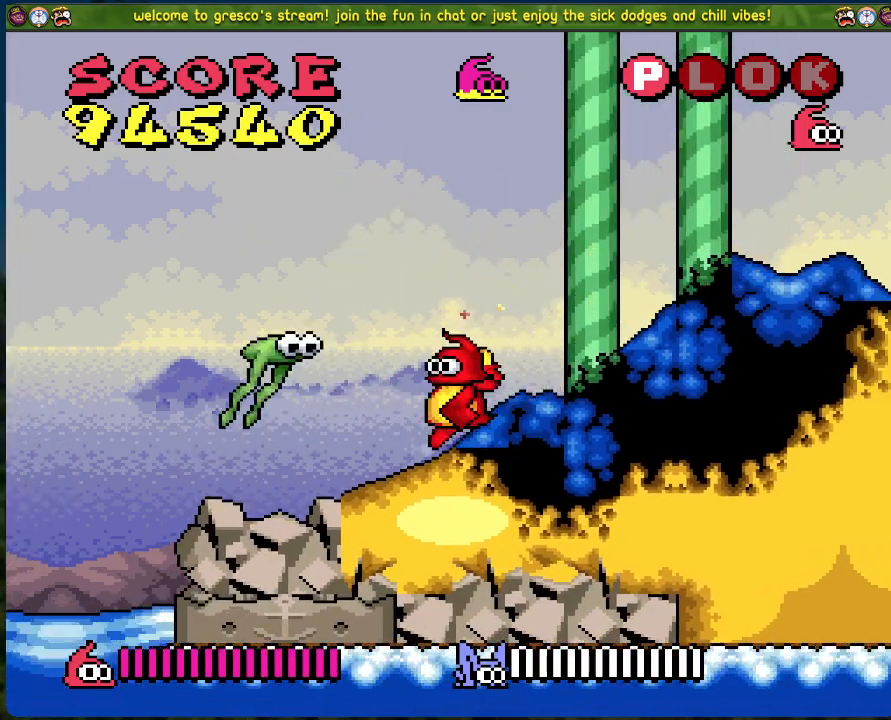
{"buttons": ["DPAD_RIGHT"], "left_stick": "center", "events": [[34, "X", "up"], [67, "DPAD_LEFT", "down"], [385, "DPAD_LEFT", "up"], [435, "DPAD_RIGHT", "down"]]}
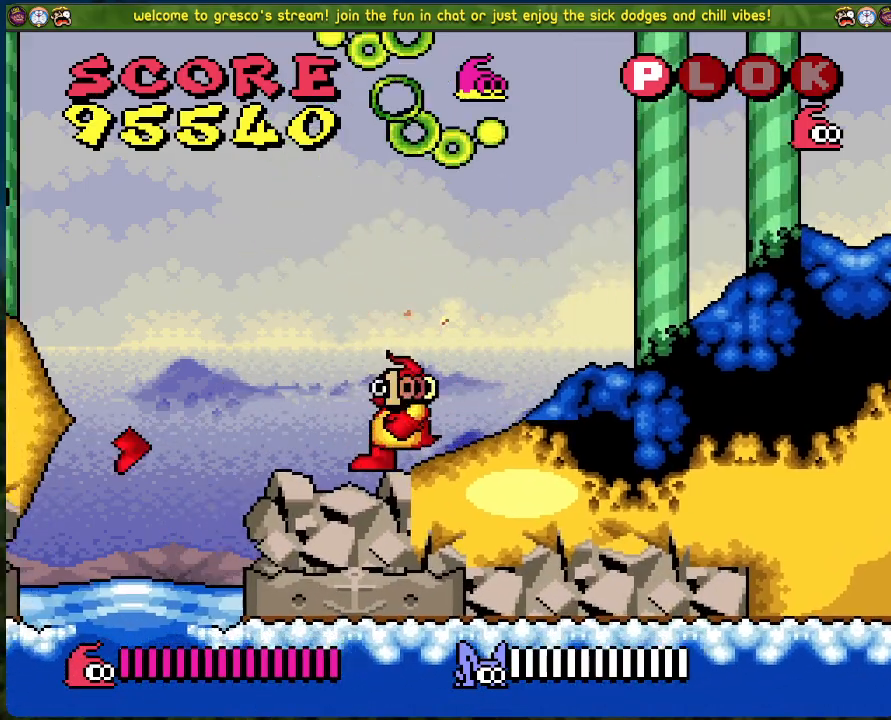
{"buttons": ["DPAD_RIGHT"], "left_stick": "center", "events": [[101, "A", "down"], [301, "A", "up"]]}
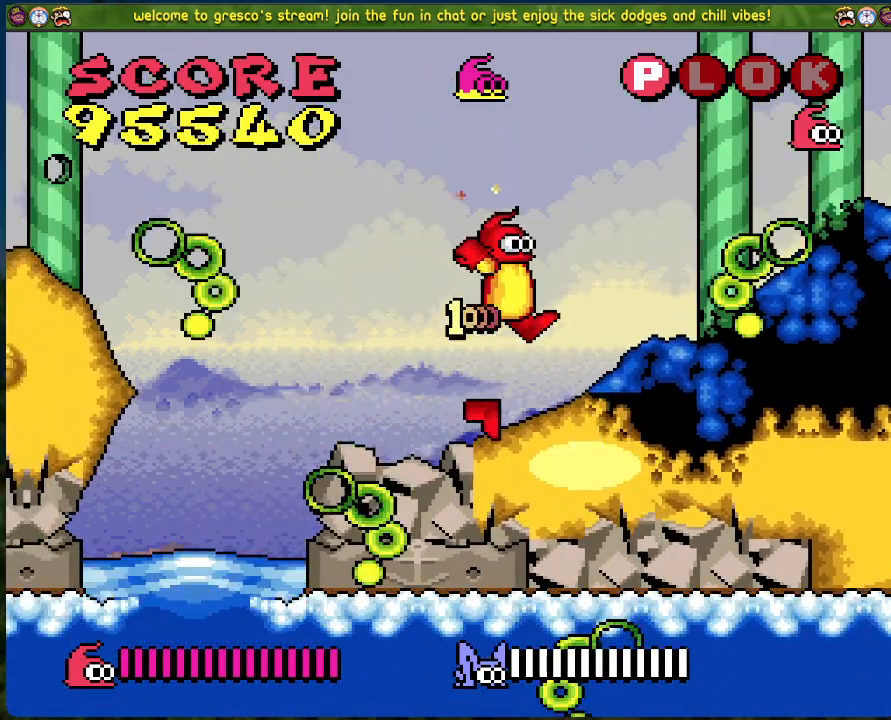
{"buttons": ["A", "DPAD_RIGHT"], "left_stick": "center", "events": [[418, "A", "down"]]}
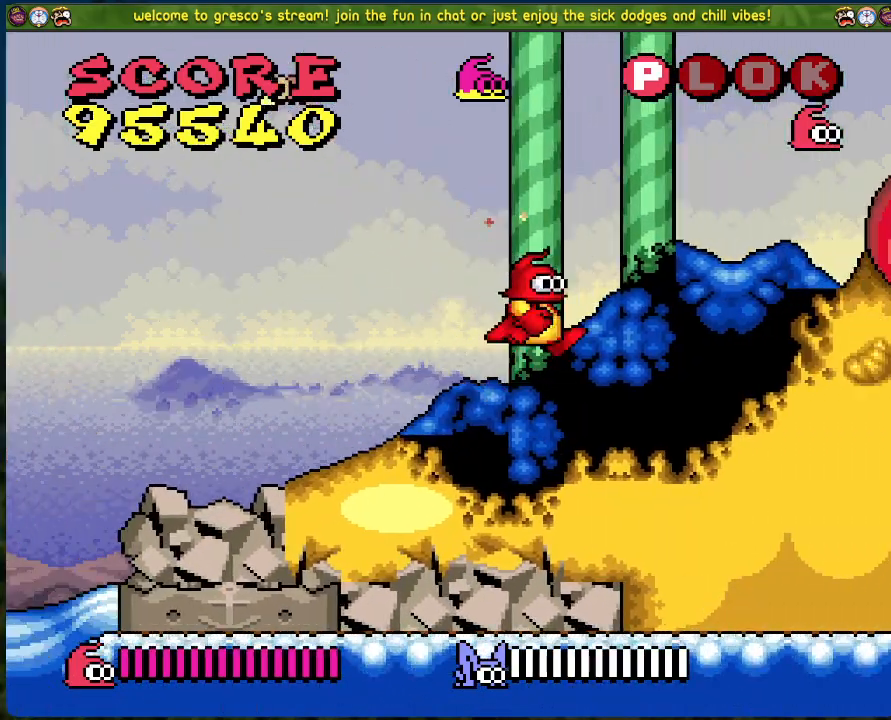
{"buttons": [], "left_stick": "center", "events": [[17, "A", "up"], [435, "DPAD_RIGHT", "up"]]}
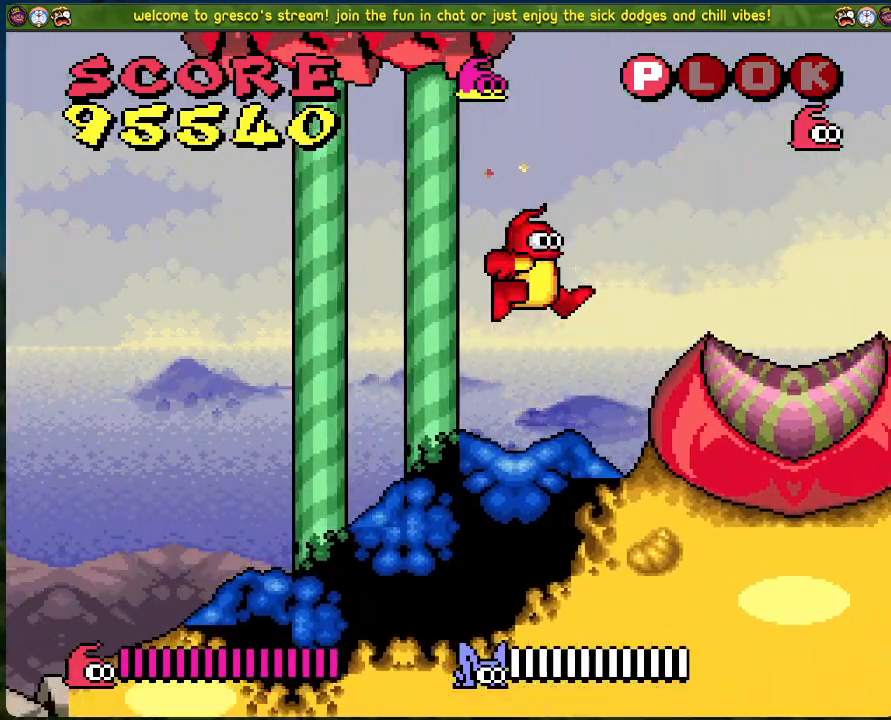
{"buttons": ["DPAD_RIGHT"], "left_stick": "center", "events": [[133, "A", "down"], [234, "DPAD_RIGHT", "down"], [351, "A", "up"]]}
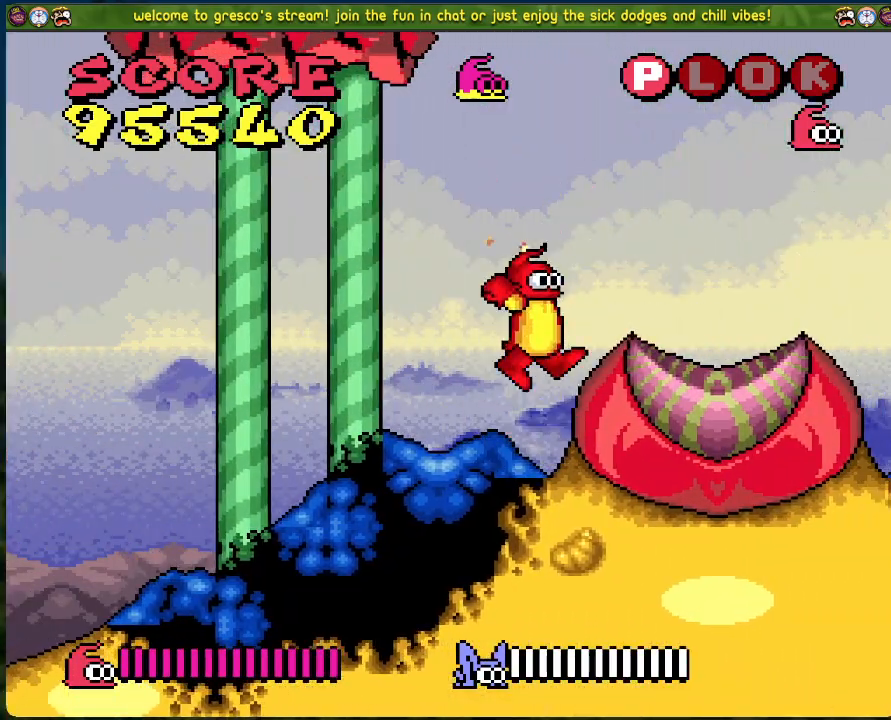
{"buttons": [], "left_stick": "center", "events": [[201, "DPAD_RIGHT", "up"]]}
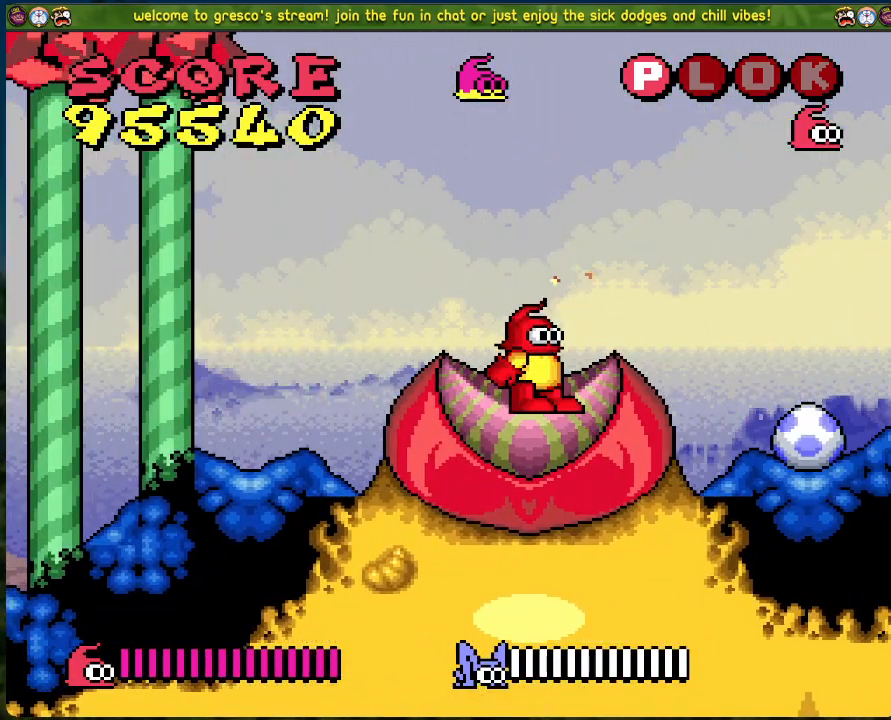
{"buttons": ["DPAD_LEFT"], "left_stick": "center", "events": [[451, "DPAD_LEFT", "down"]]}
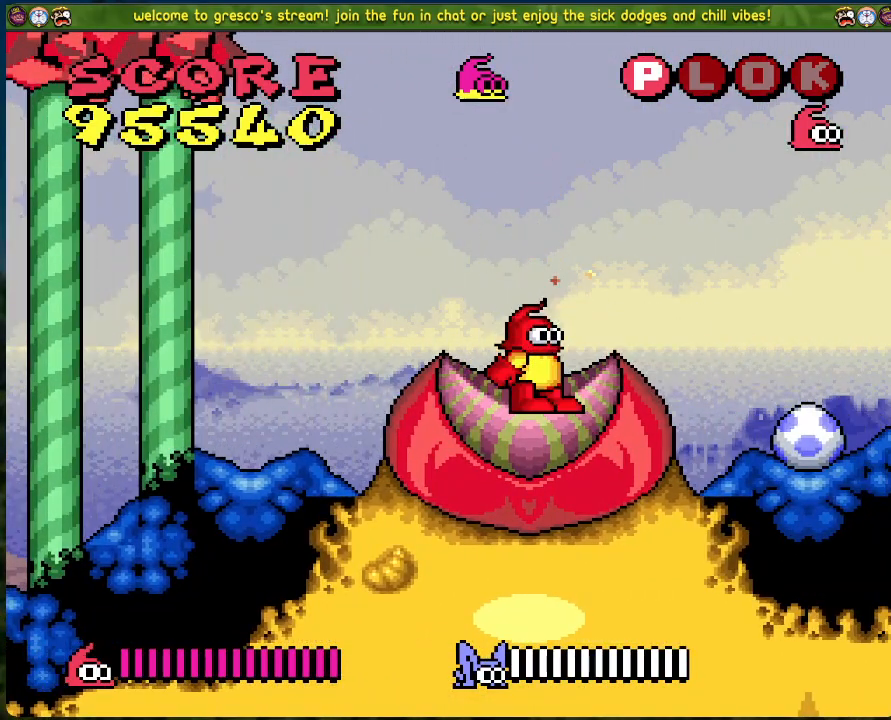
{"buttons": ["B", "DPAD_LEFT"], "left_stick": "center", "events": [[67, "B", "down"]]}
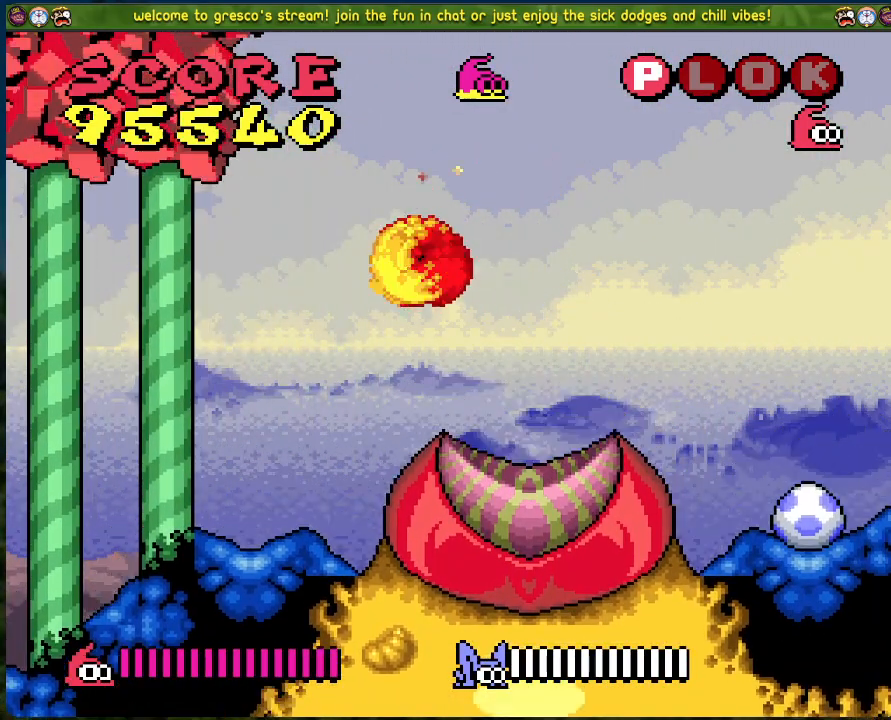
{"buttons": ["DPAD_RIGHT"], "left_stick": "center", "events": [[151, "DPAD_LEFT", "up"], [201, "DPAD_RIGHT", "down"], [235, "B", "up"]]}
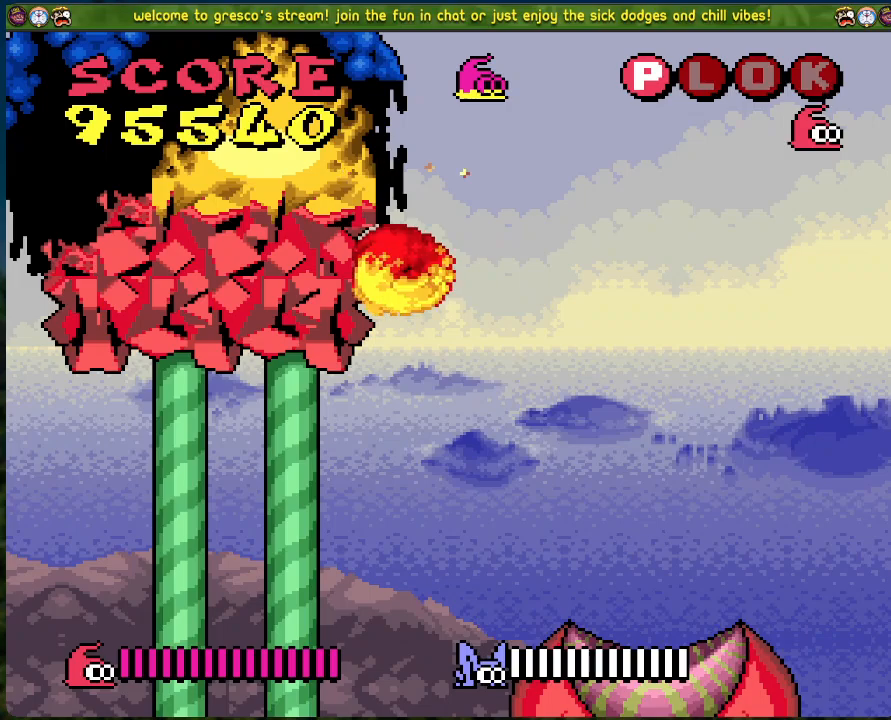
{"buttons": ["DPAD_RIGHT"], "left_stick": "center", "events": []}
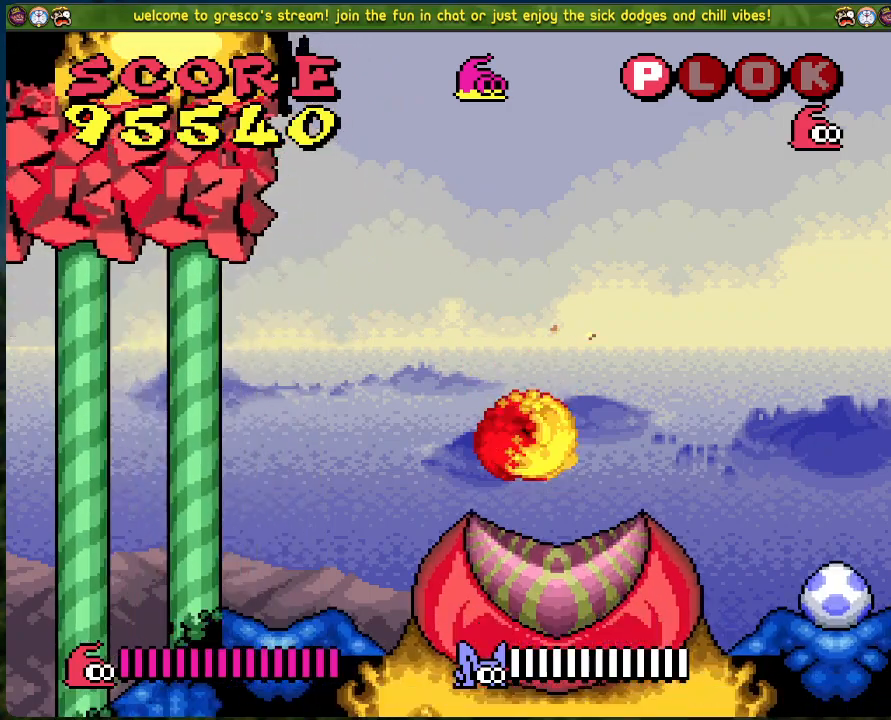
{"buttons": [], "left_stick": "center", "events": [[184, "DPAD_RIGHT", "up"], [385, "X", "down"], [502, "X", "up"]]}
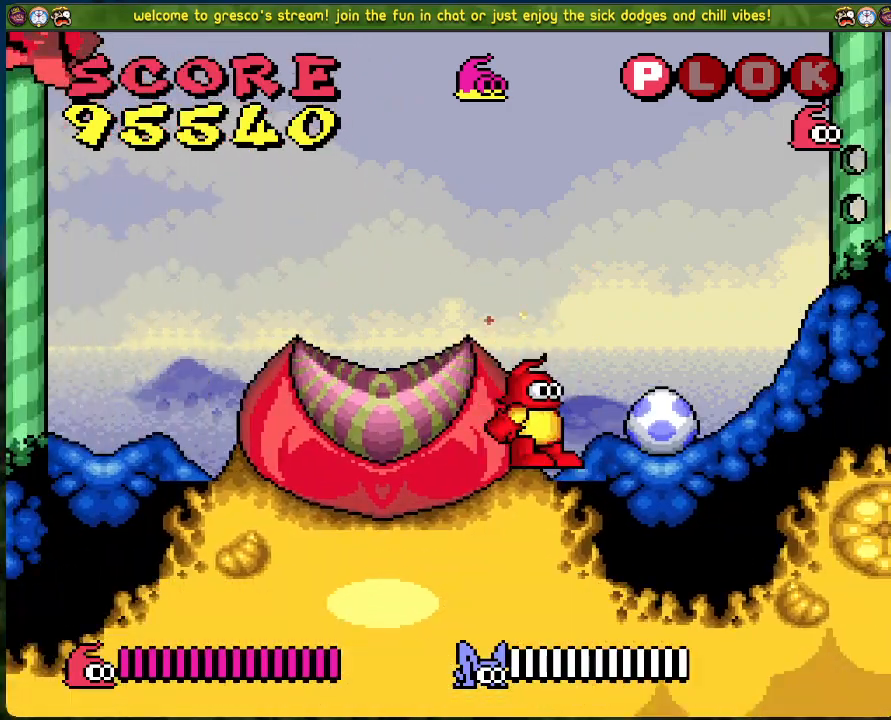
{"buttons": ["DPAD_LEFT"], "left_stick": "center", "events": [[150, "DPAD_LEFT", "down"]]}
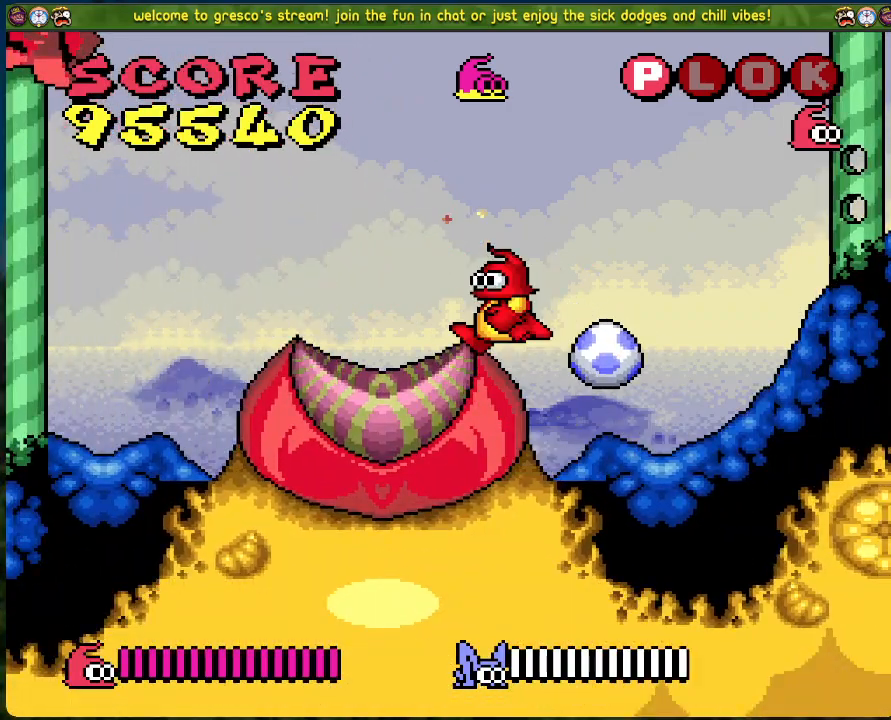
{"buttons": ["DPAD_RIGHT"], "left_stick": "center", "events": [[385, "DPAD_LEFT", "up"], [468, "DPAD_RIGHT", "down"]]}
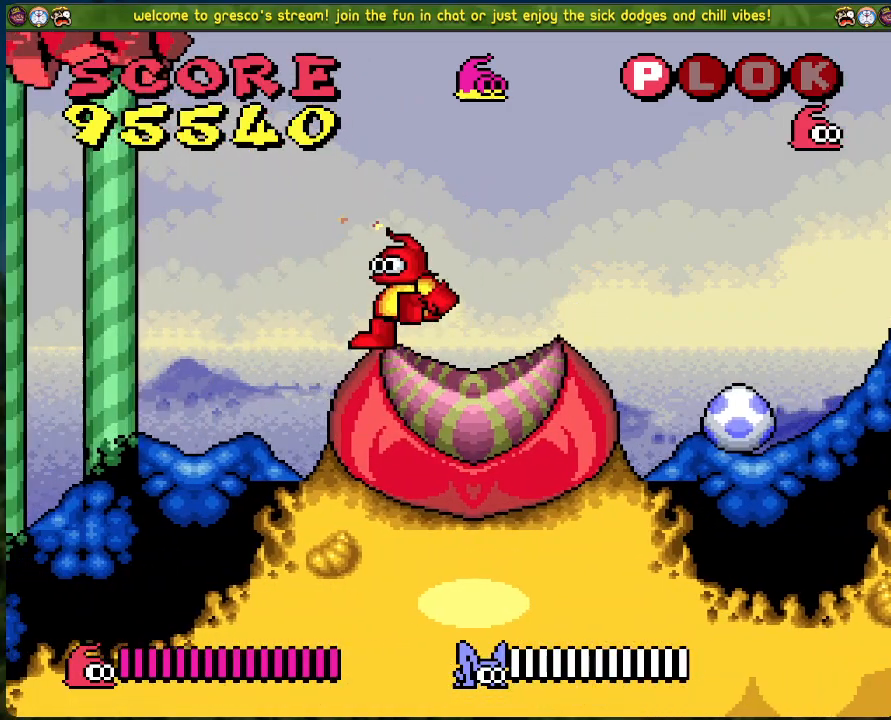
{"buttons": [], "left_stick": "center", "events": [[84, "DPAD_RIGHT", "up"], [251, "DPAD_RIGHT", "down"], [435, "DPAD_RIGHT", "up"]]}
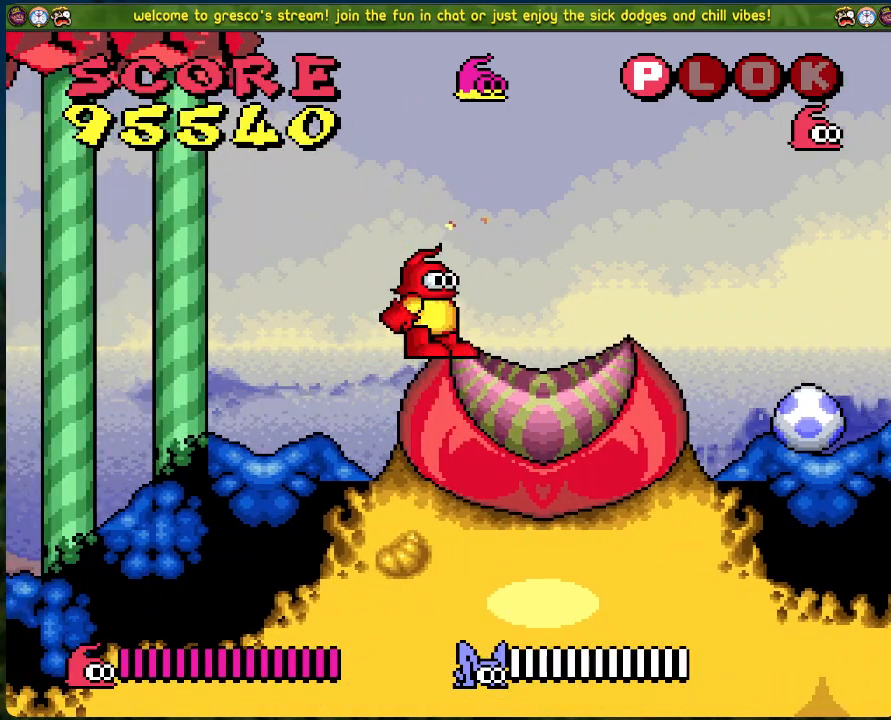
{"buttons": [], "left_stick": "center", "events": [[150, "X", "down"], [284, "X", "up"]]}
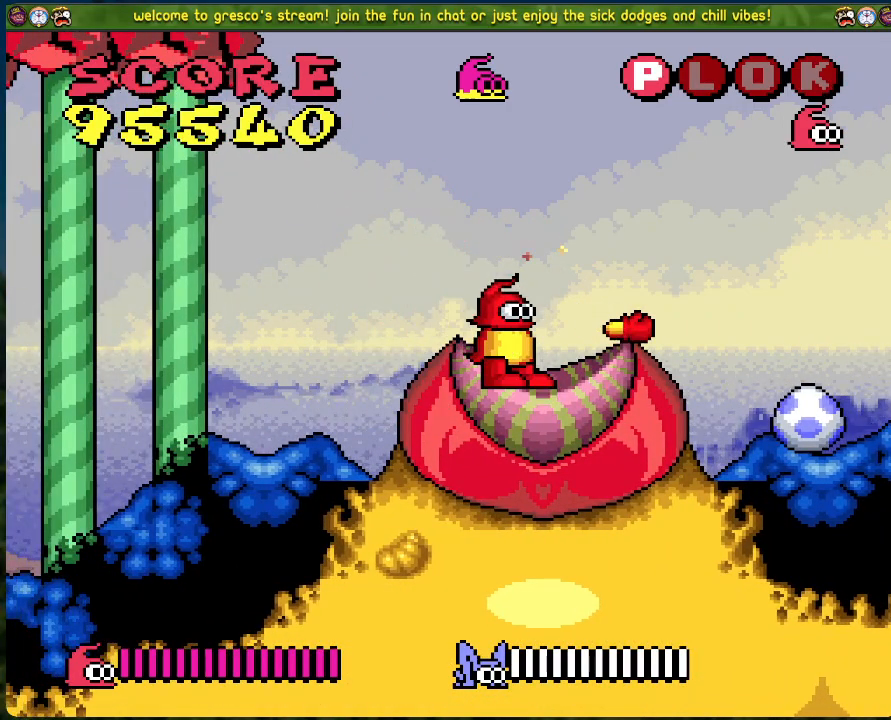
{"buttons": [], "left_stick": "center", "events": [[217, "DPAD_RIGHT", "down"], [318, "DPAD_RIGHT", "up"]]}
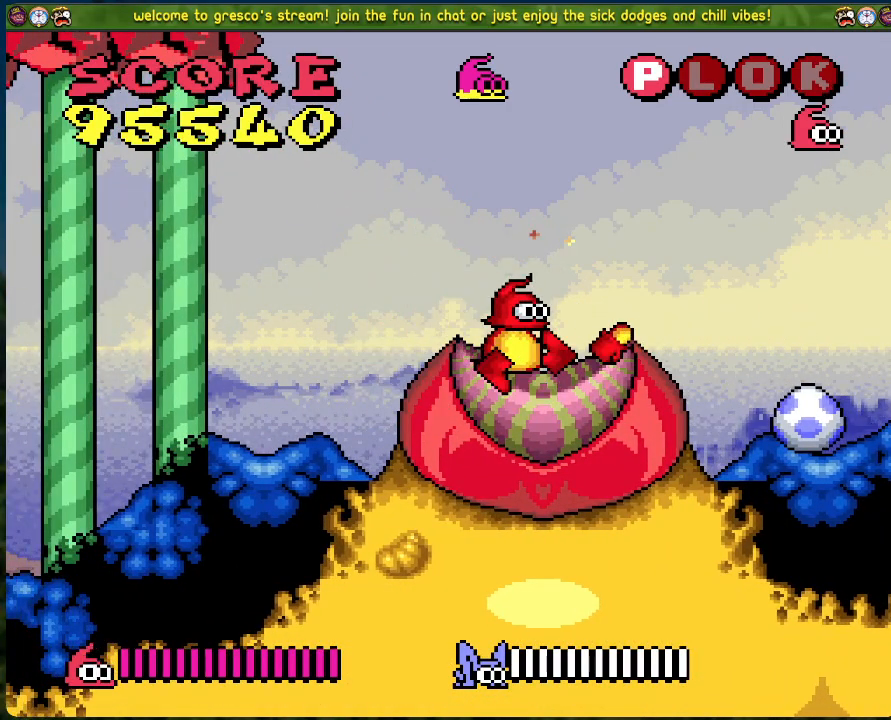
{"buttons": [], "left_stick": "center", "events": [[234, "X", "down"], [317, "X", "up"]]}
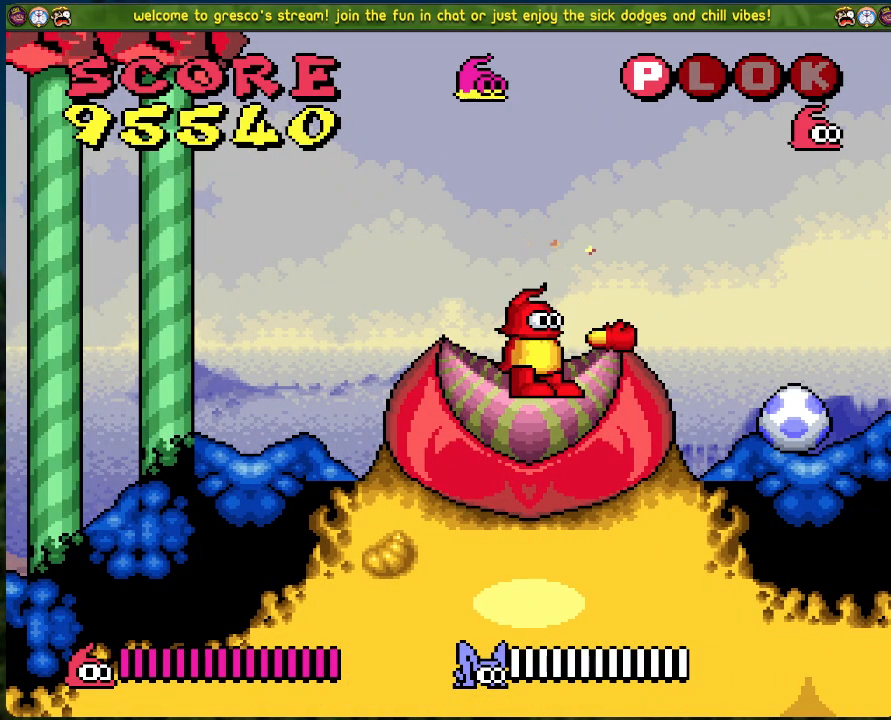
{"buttons": [], "left_stick": "center", "events": [[150, "DPAD_RIGHT", "down"], [485, "DPAD_RIGHT", "up"]]}
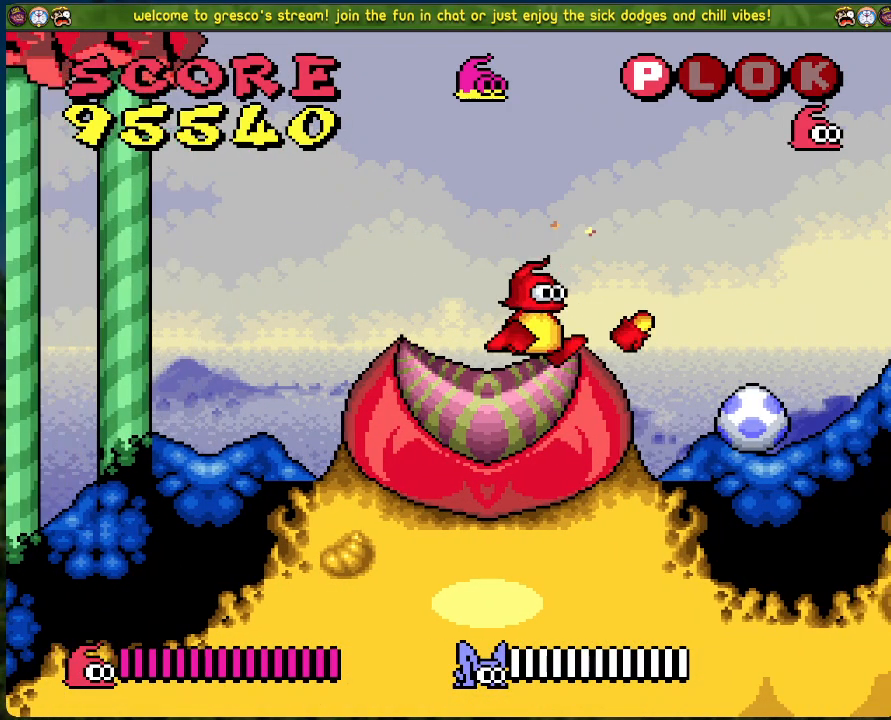
{"buttons": [], "left_stick": "center", "events": [[184, "X", "down"], [318, "X", "up"]]}
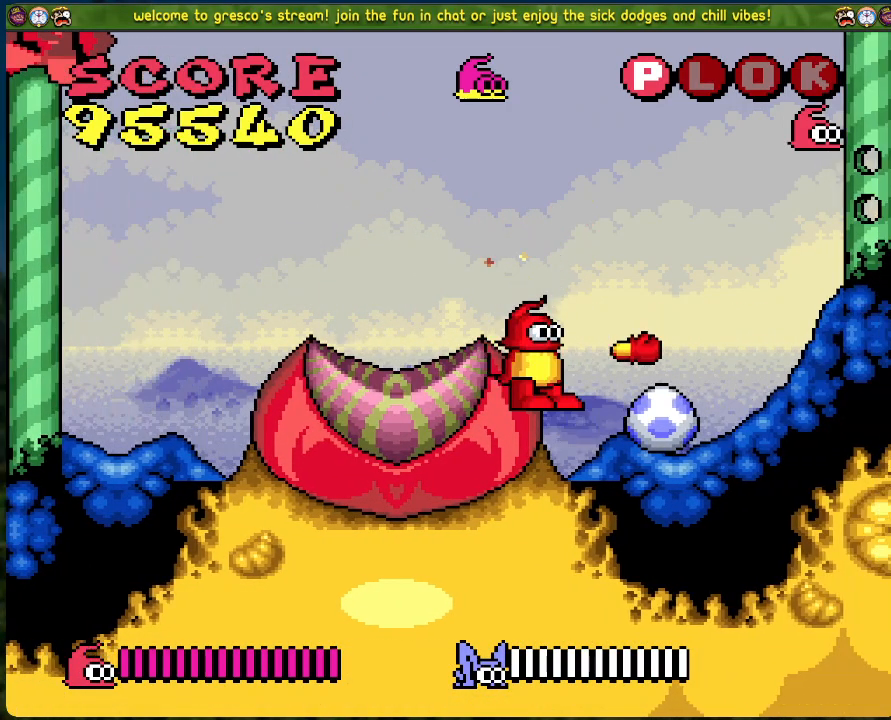
{"buttons": [], "left_stick": "center", "events": [[134, "DPAD_RIGHT", "down"], [184, "DPAD_RIGHT", "up"]]}
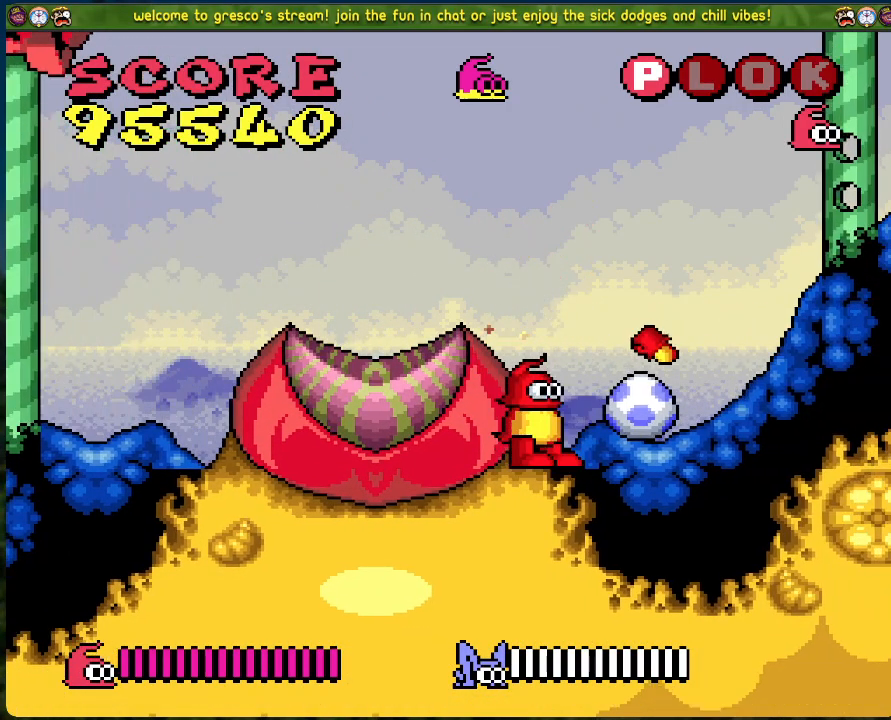
{"buttons": ["DPAD_LEFT"], "left_stick": "center", "events": [[151, "DPAD_LEFT", "down"], [184, "A", "down"], [351, "A", "up"]]}
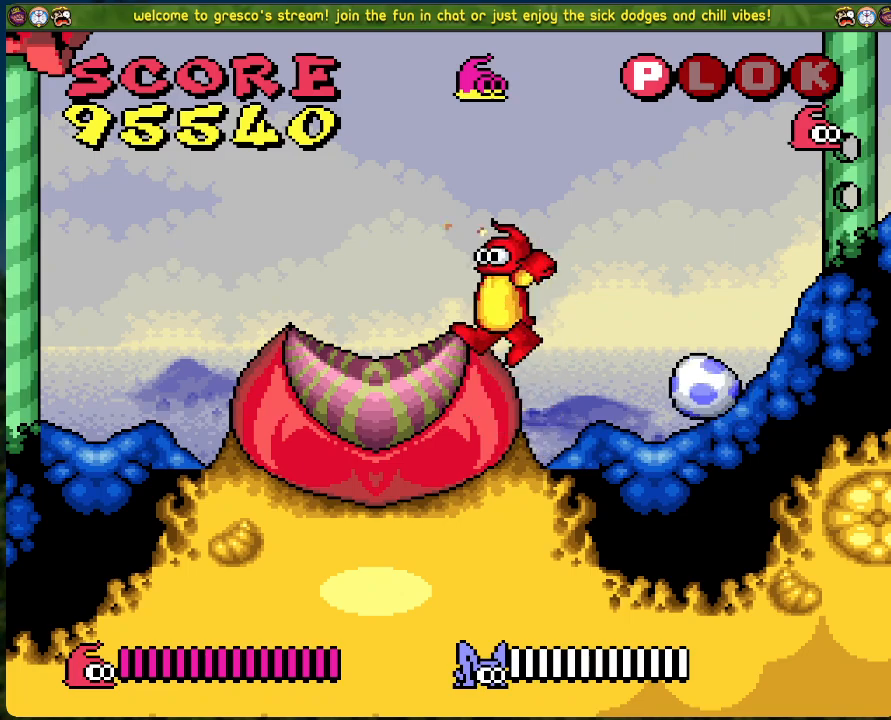
{"buttons": [], "left_stick": "center", "events": [[184, "DPAD_LEFT", "up"], [267, "DPAD_RIGHT", "down"], [368, "DPAD_RIGHT", "up"]]}
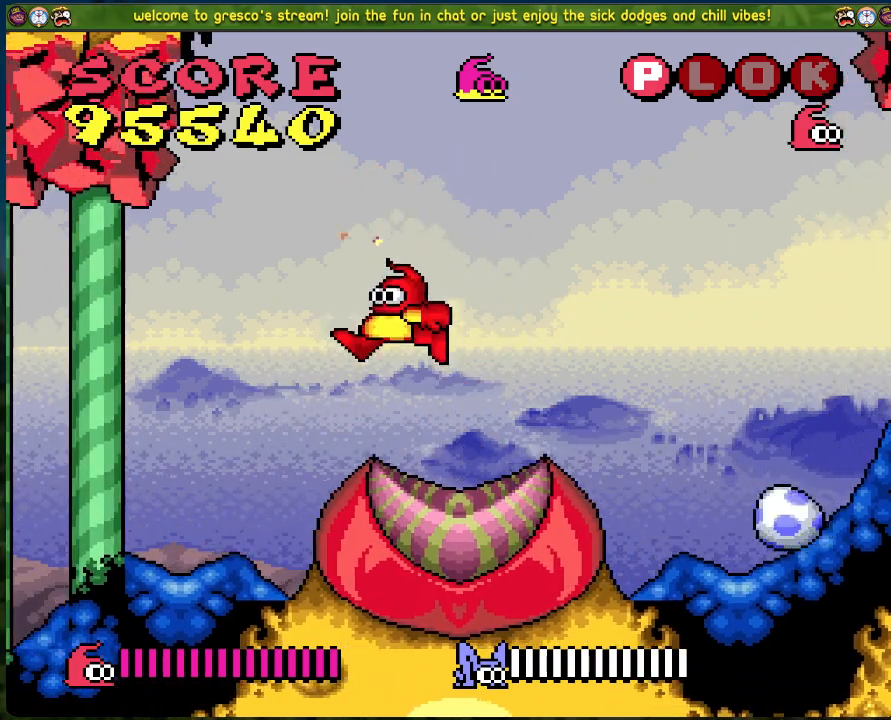
{"buttons": [], "left_stick": "center", "events": [[218, "DPAD_RIGHT", "down"], [335, "DPAD_RIGHT", "up"]]}
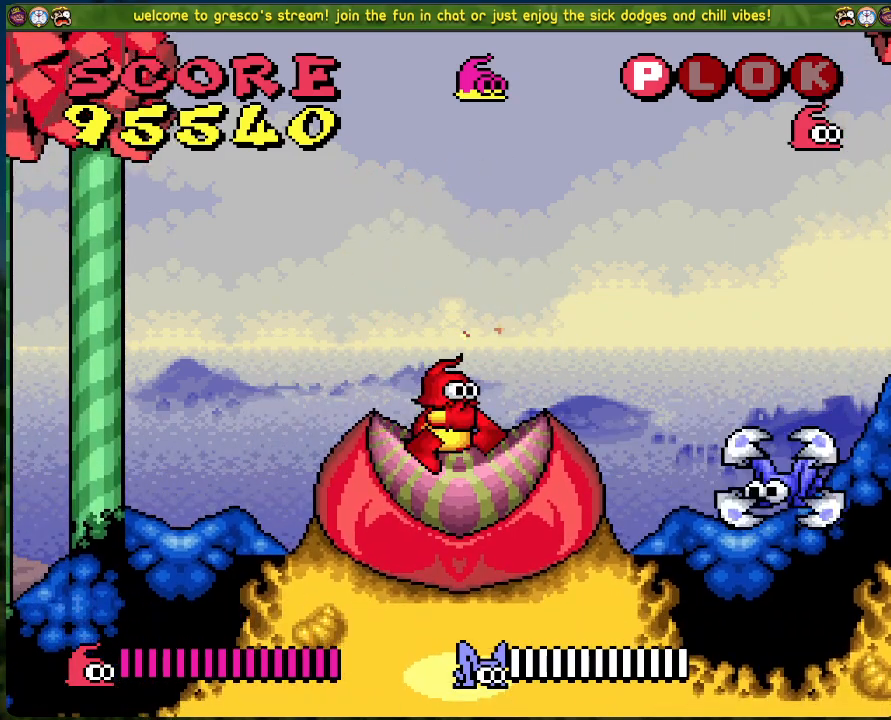
{"buttons": [], "left_stick": "center", "events": []}